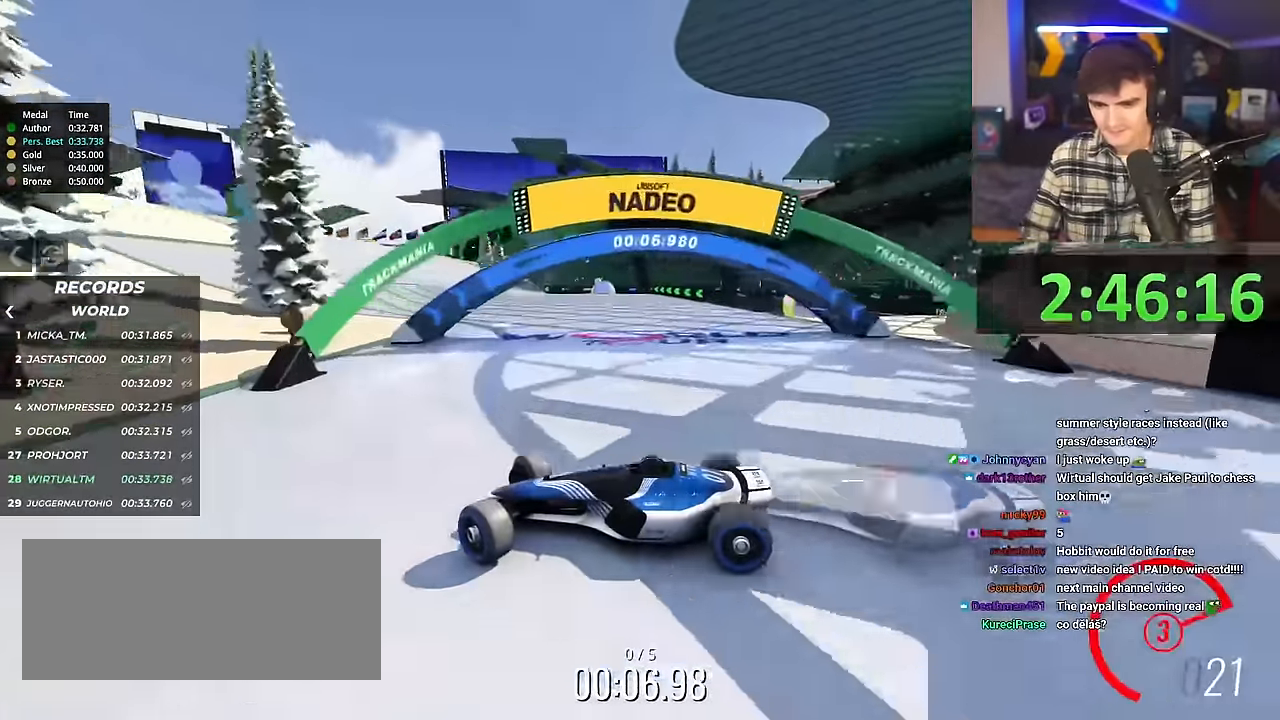
Gameplay with keyboard; each line is a JSON object with the keys held at the frame after it. "events" lists presses ("down") and releases ("up") of "brake", "down", "left", "right" and "up" between this image and that frame as [ms after this image, input, new state], when the widget could be followed in between. No other keys are recorded. Mouse input is not recorded. Key names are as the overlay labels them; some are game actions (e.g. jump) rather than physical keys.
{"keys": ["right", "up"], "events": []}
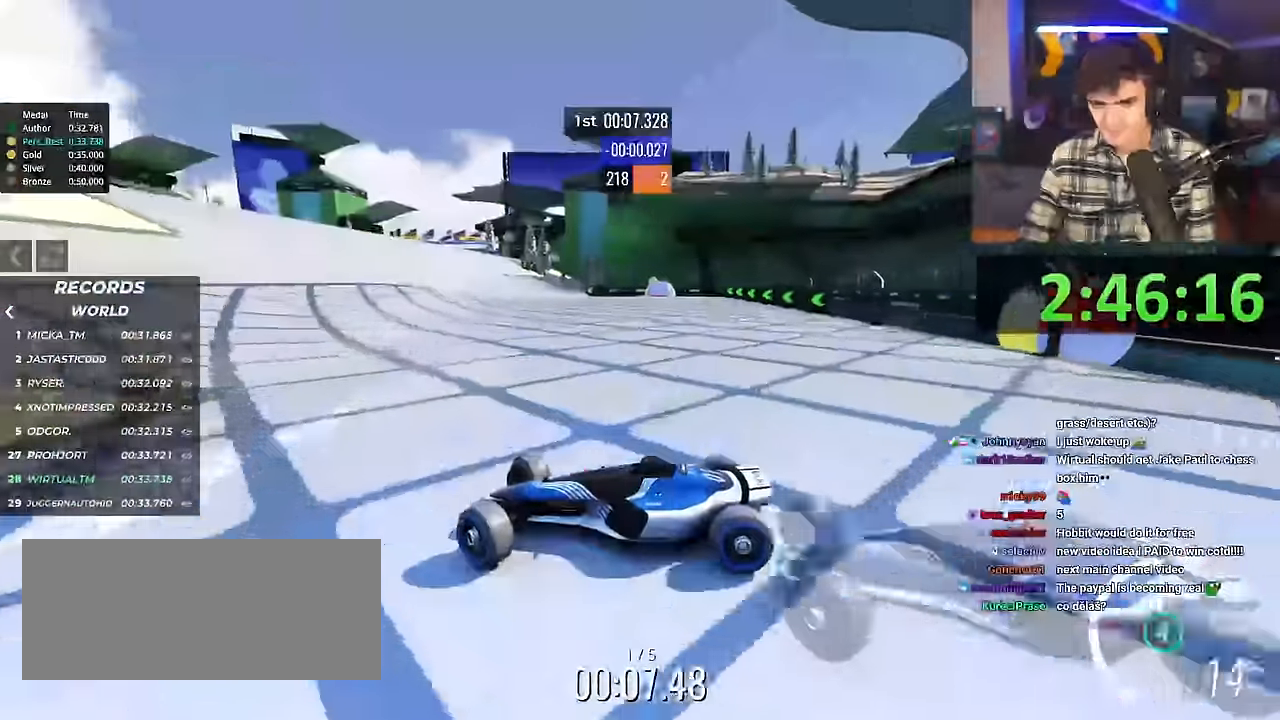
{"keys": ["right", "up"], "events": [[83, "brake", "down"], [133, "brake", "up"]]}
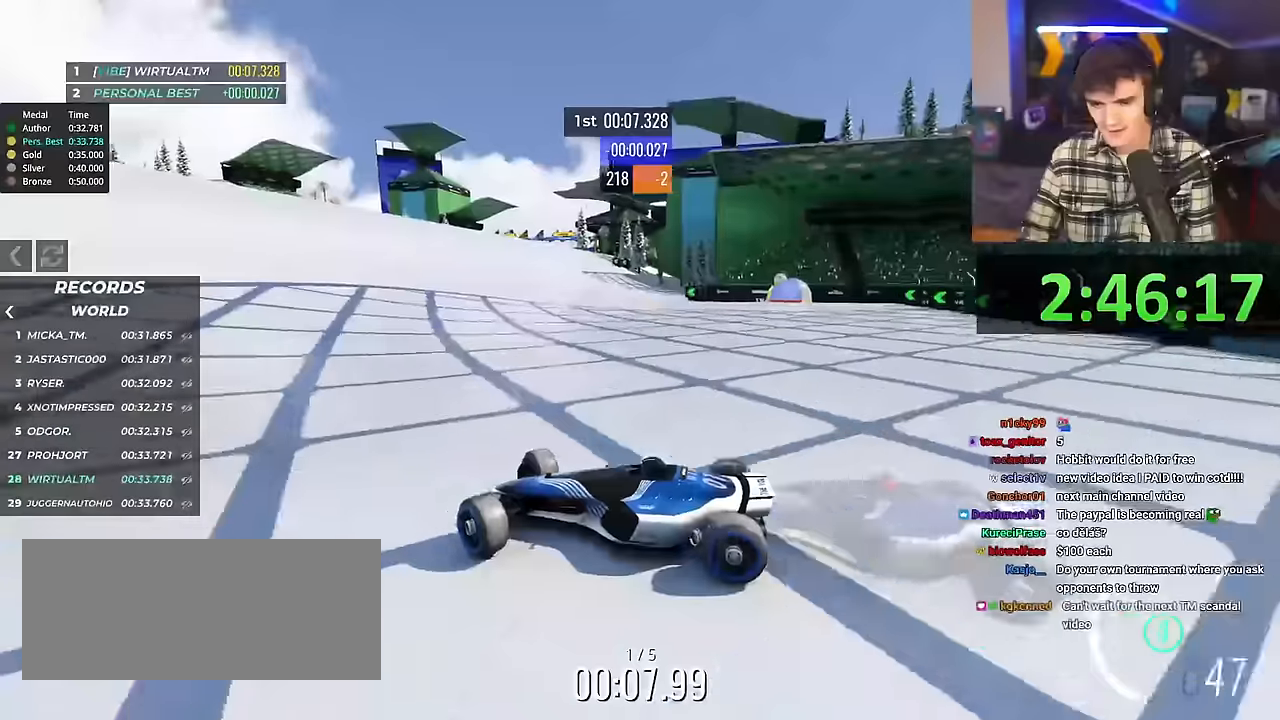
{"keys": ["right", "up"], "events": []}
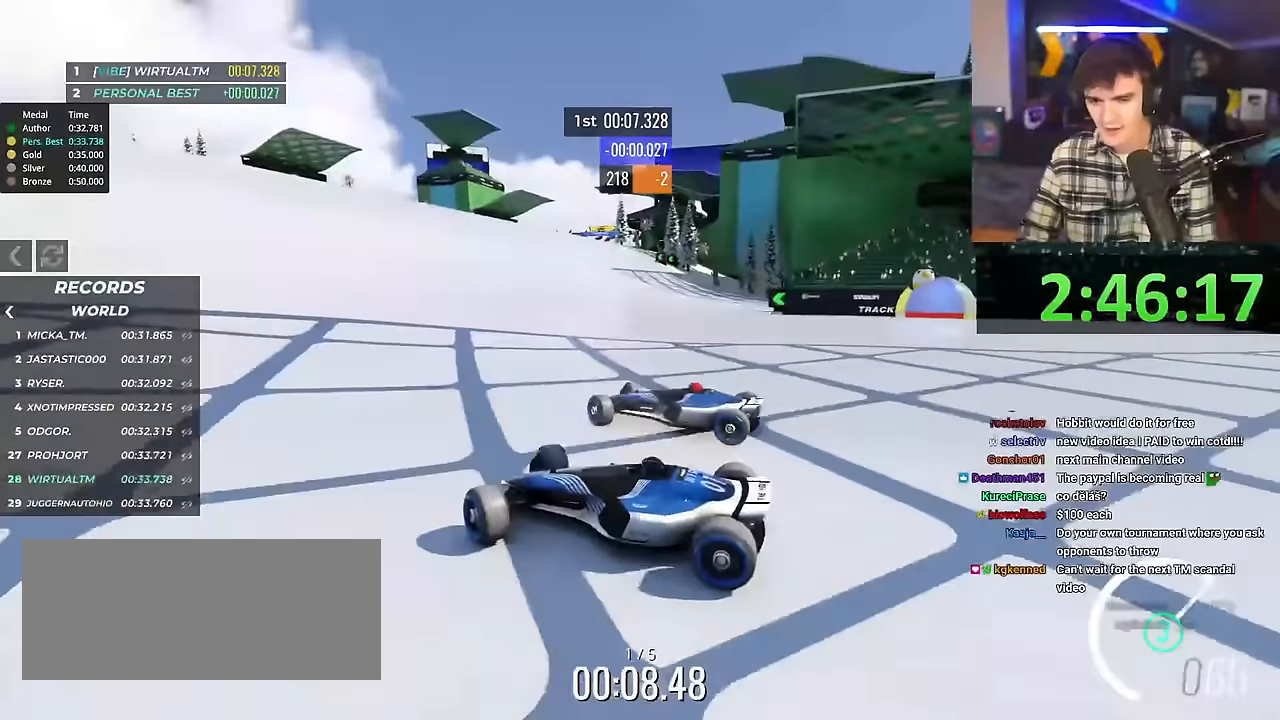
{"keys": ["right", "up"], "events": [[267, "right", "up"], [450, "right", "down"]]}
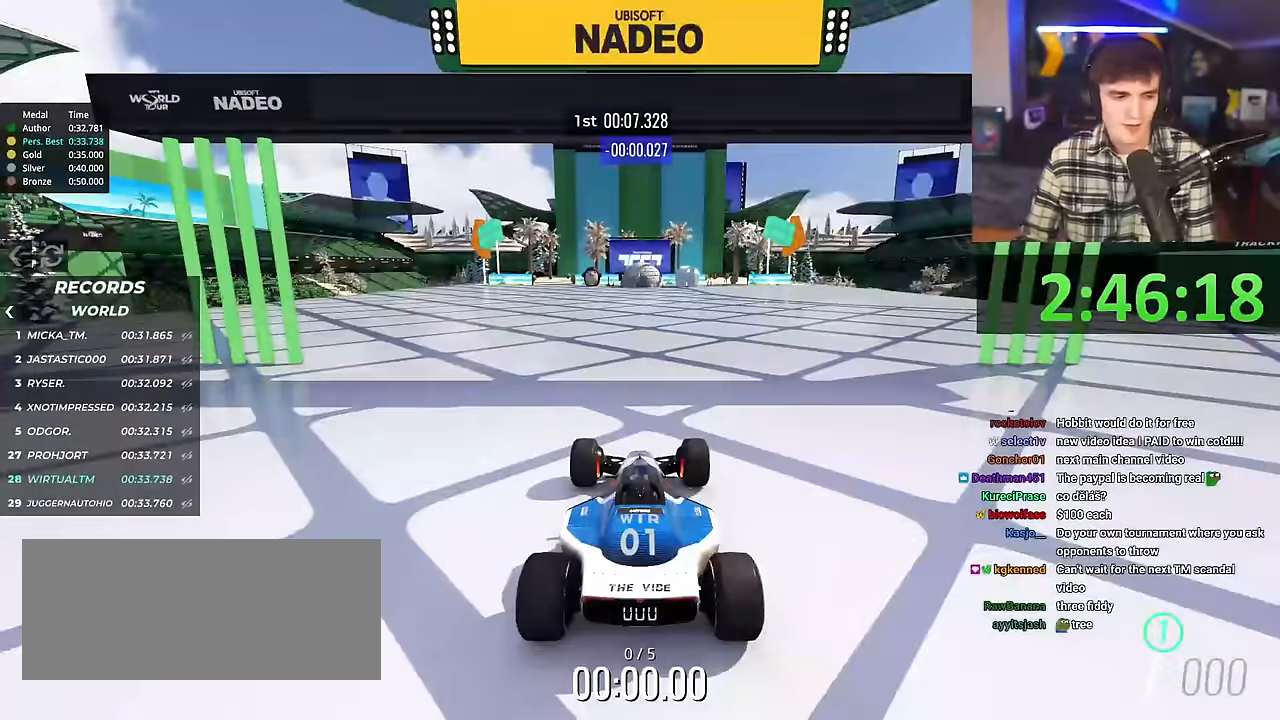
{"keys": ["right", "up"], "events": []}
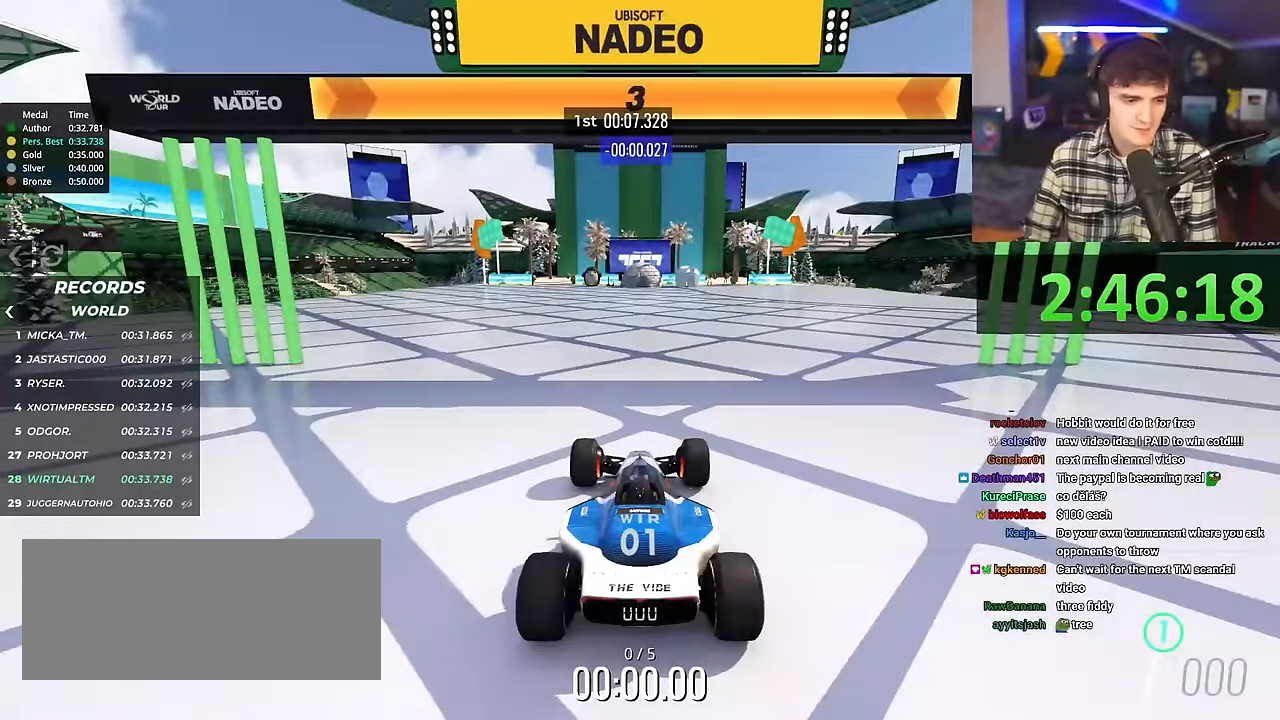
{"keys": ["right", "up"], "events": []}
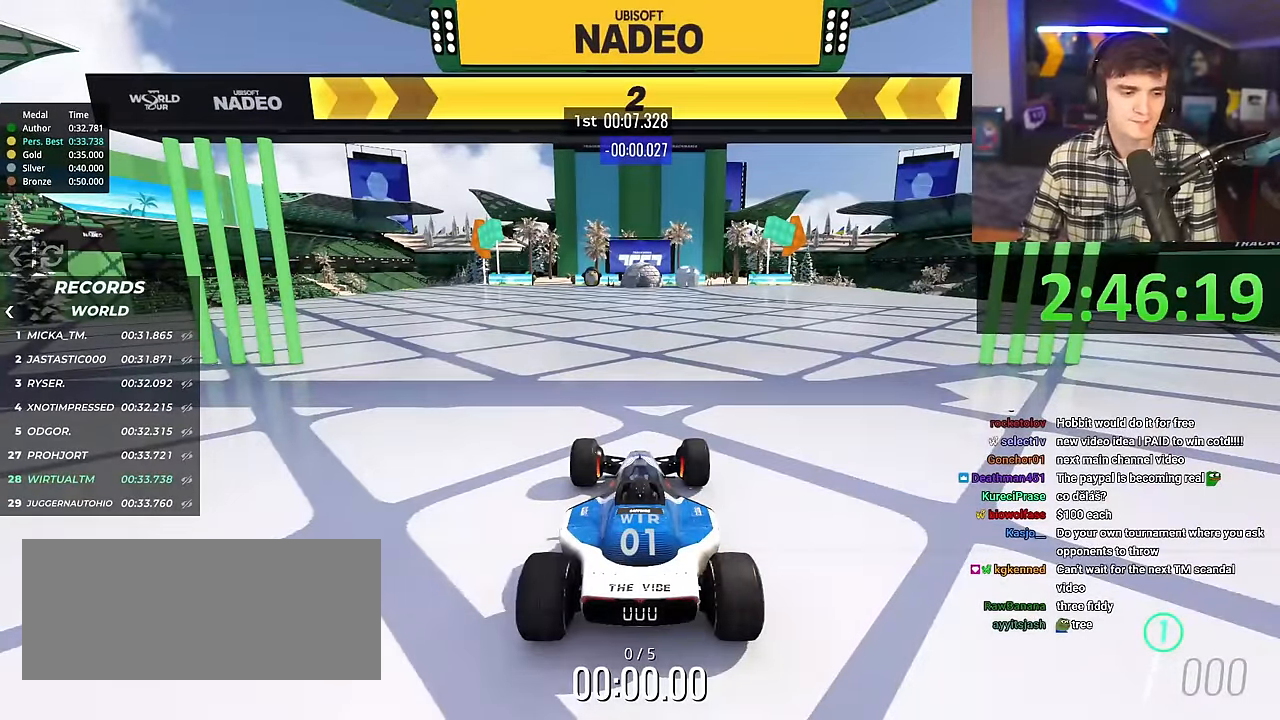
{"keys": ["right", "up"], "events": []}
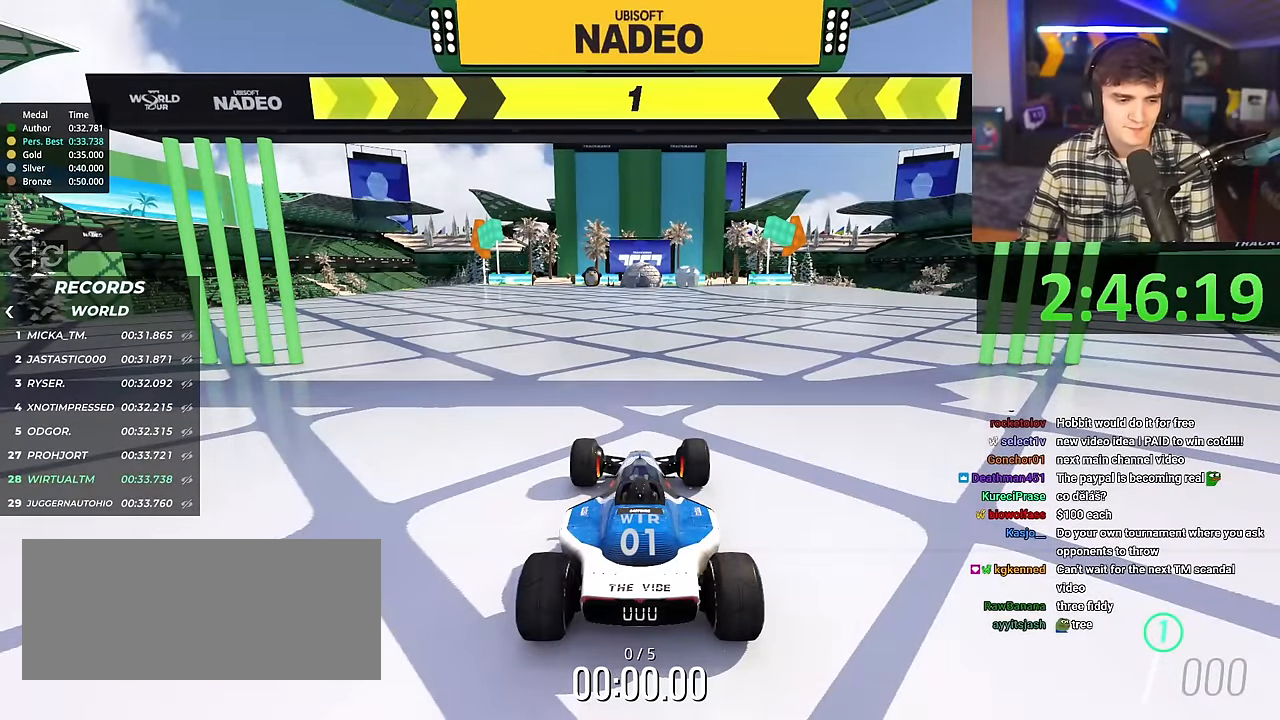
{"keys": ["right", "up"], "events": []}
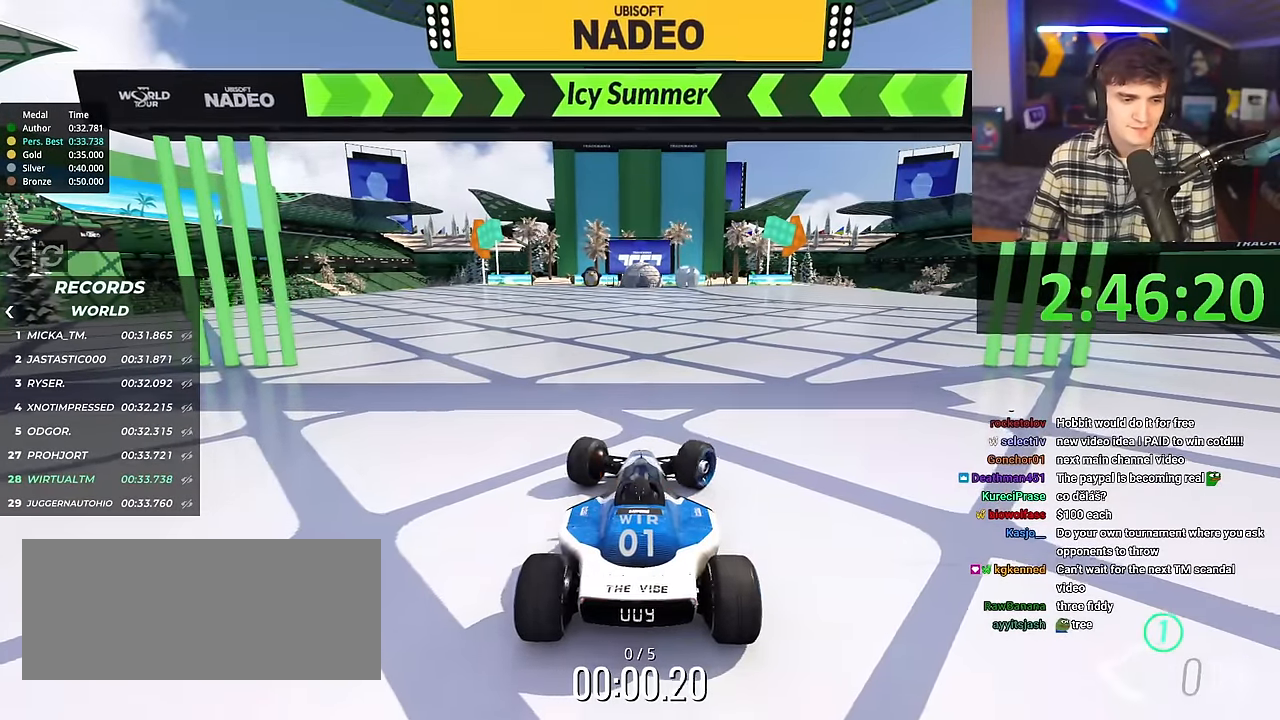
{"keys": ["right", "up"], "events": [[84, "right", "up"], [468, "right", "down"]]}
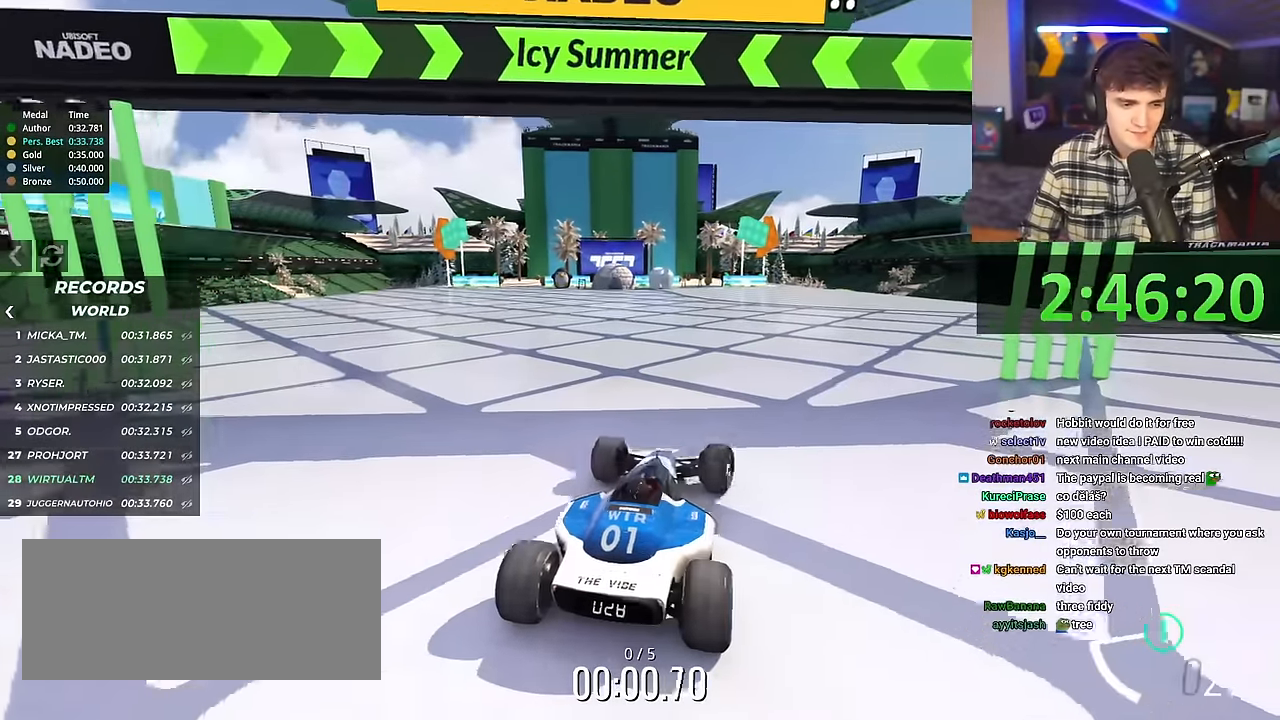
{"keys": ["up"], "events": [[17, "right", "up"]]}
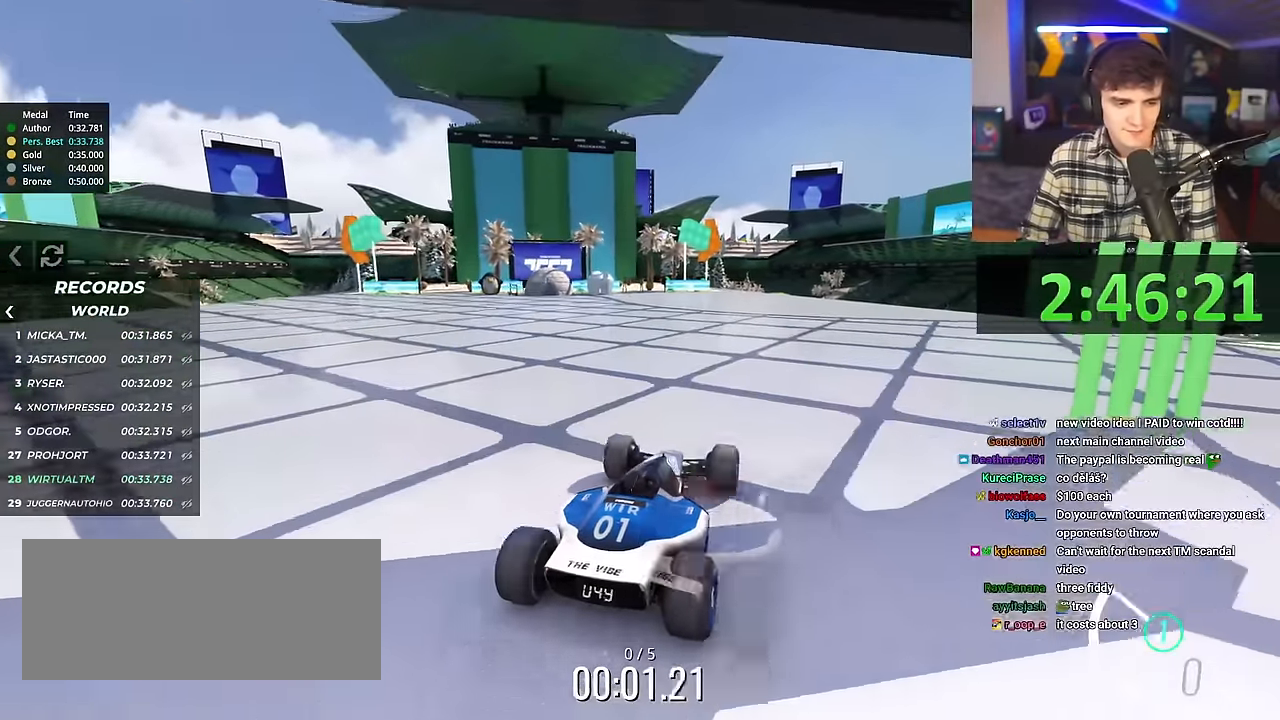
{"keys": ["up"], "events": []}
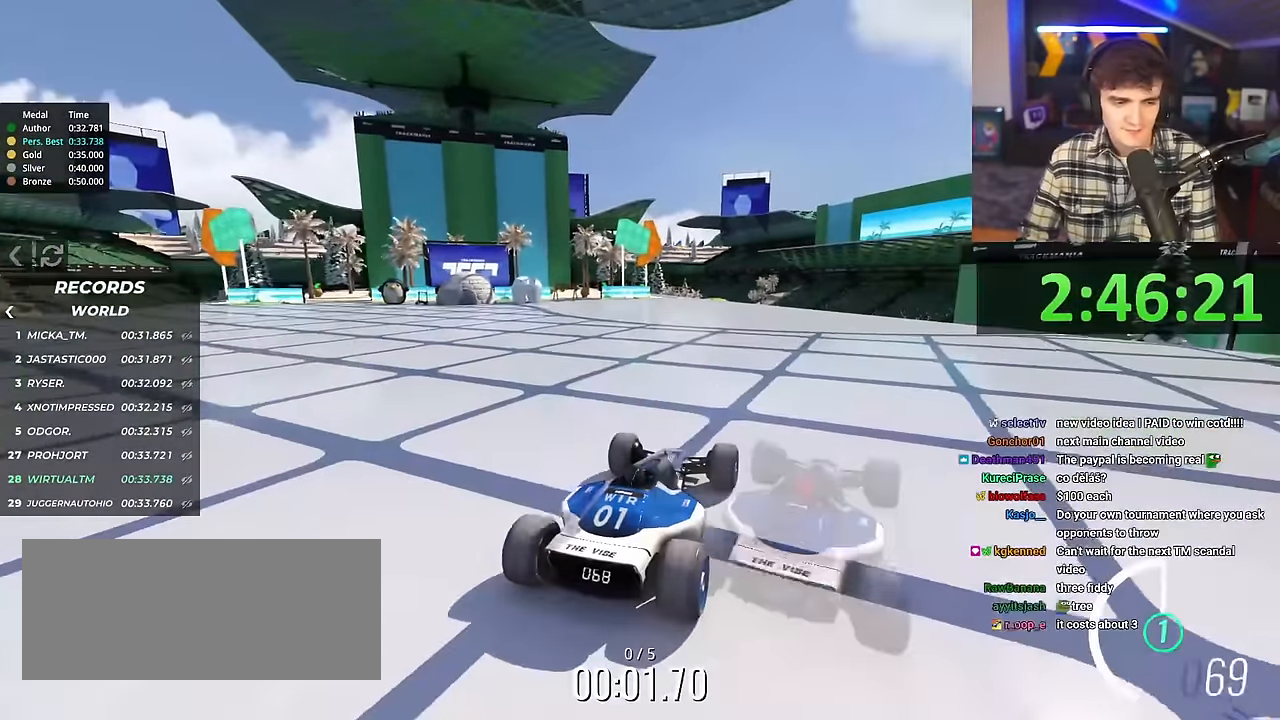
{"keys": ["up"], "events": [[83, "left", "down"], [133, "left", "up"]]}
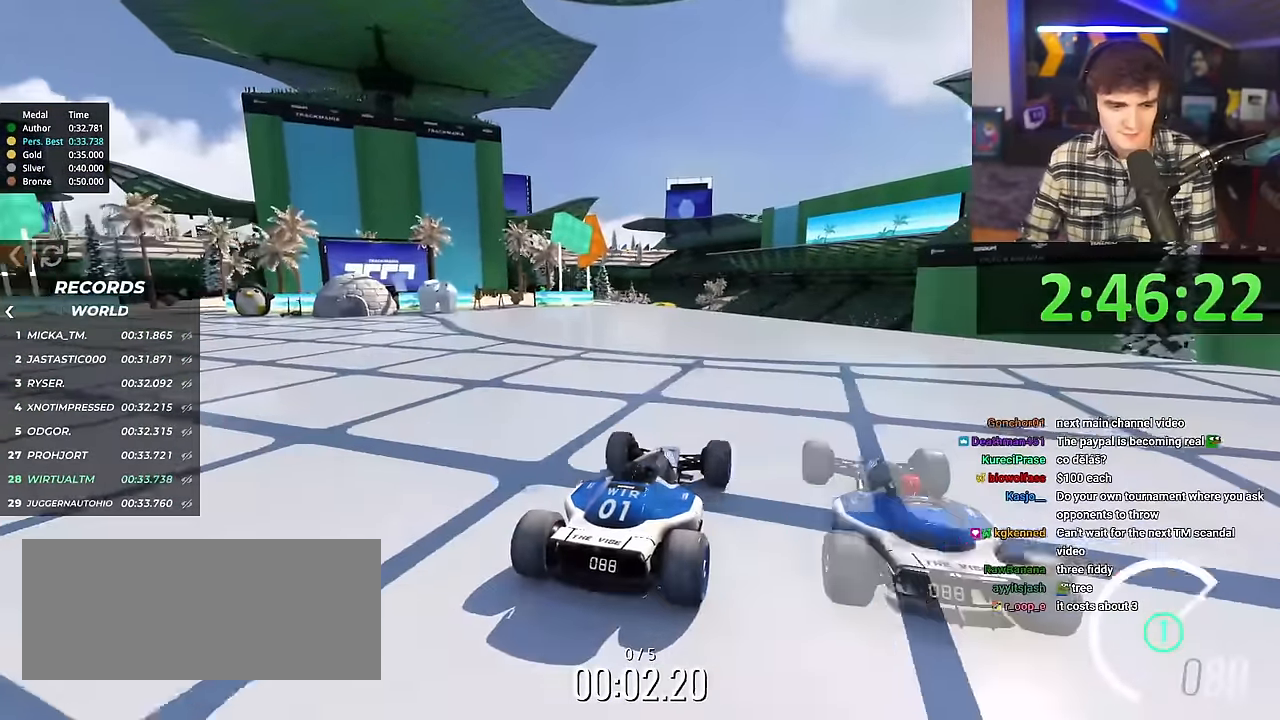
{"keys": ["up"], "events": [[201, "left", "down"], [251, "left", "up"]]}
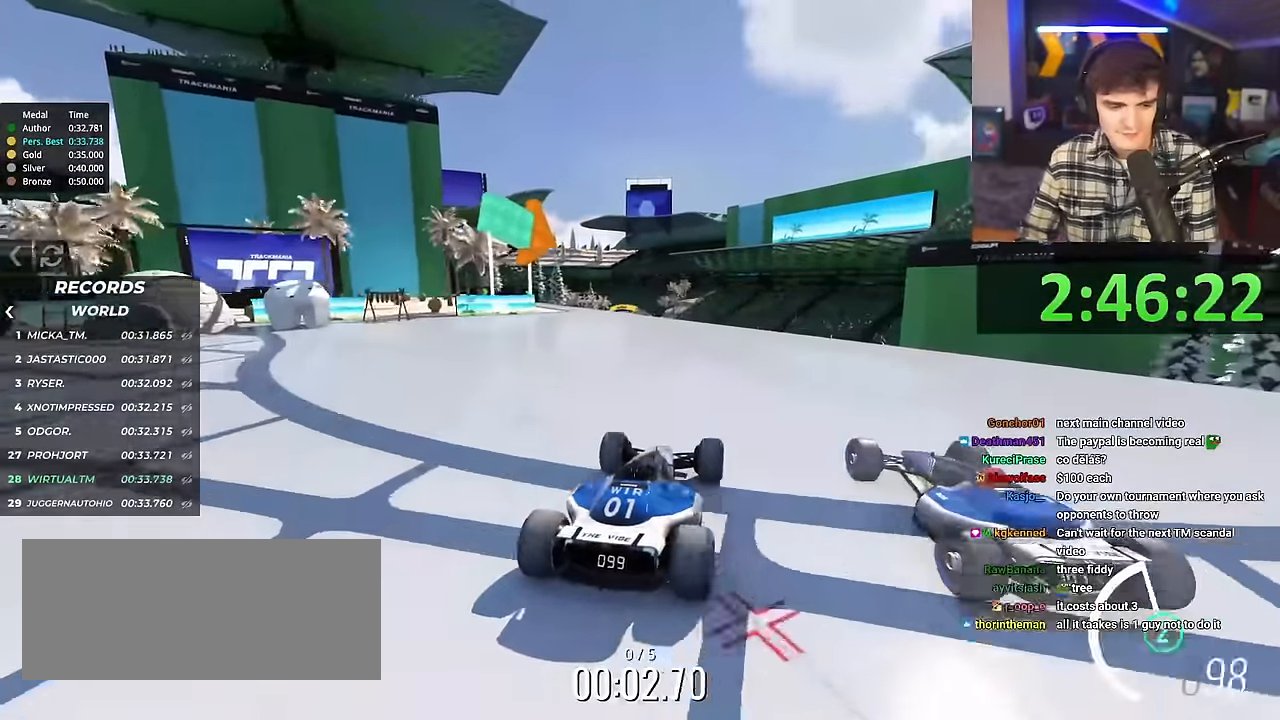
{"keys": ["up"], "events": []}
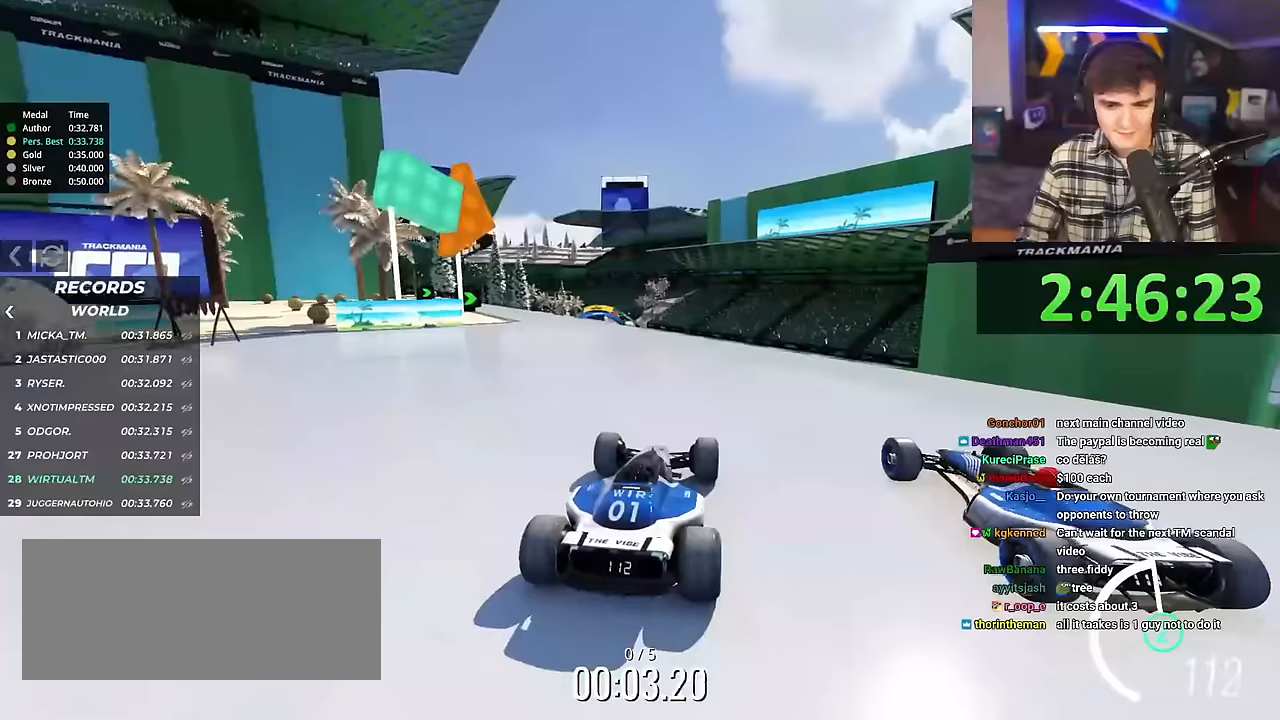
{"keys": ["up"], "events": []}
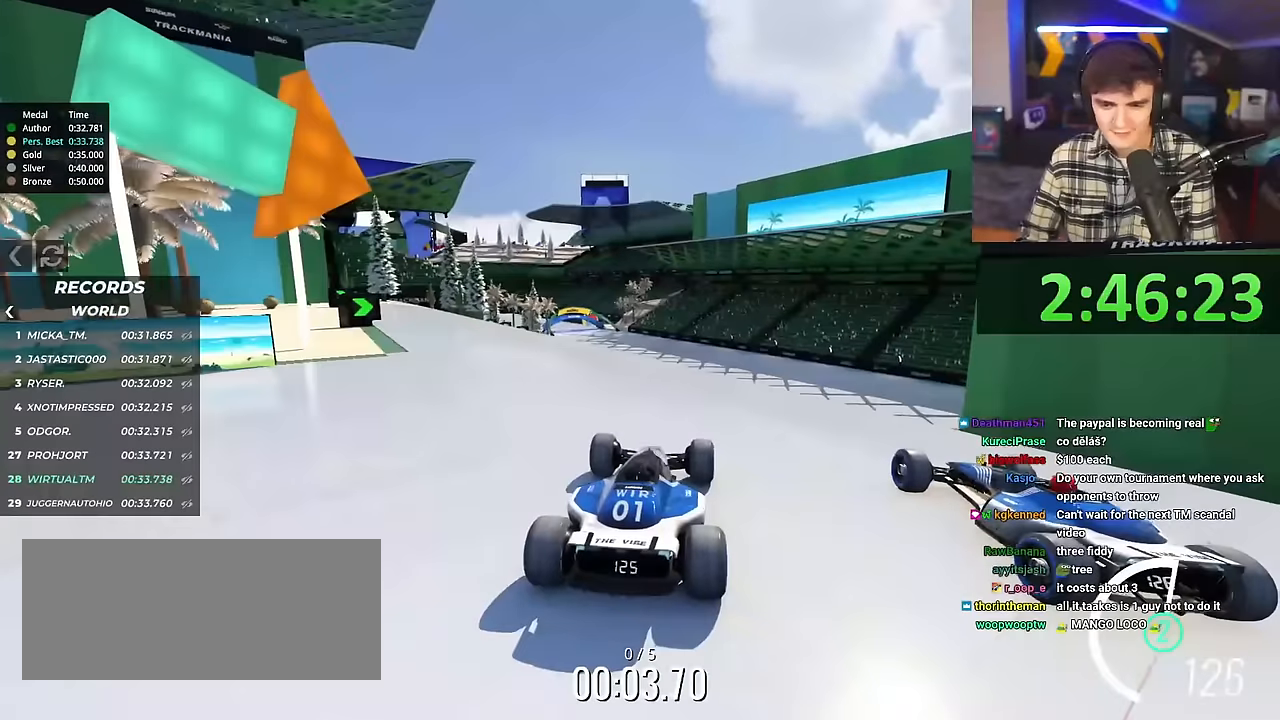
{"keys": ["up"], "events": []}
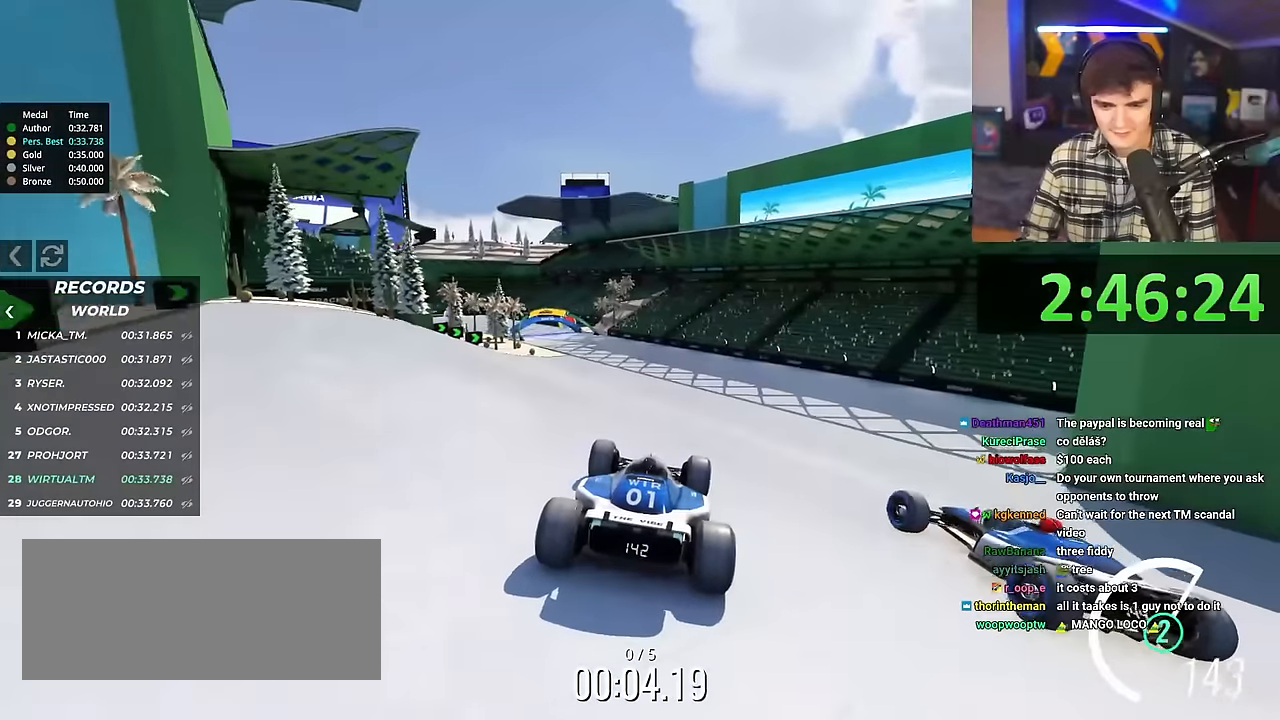
{"keys": ["left", "up"], "events": [[317, "left", "down"]]}
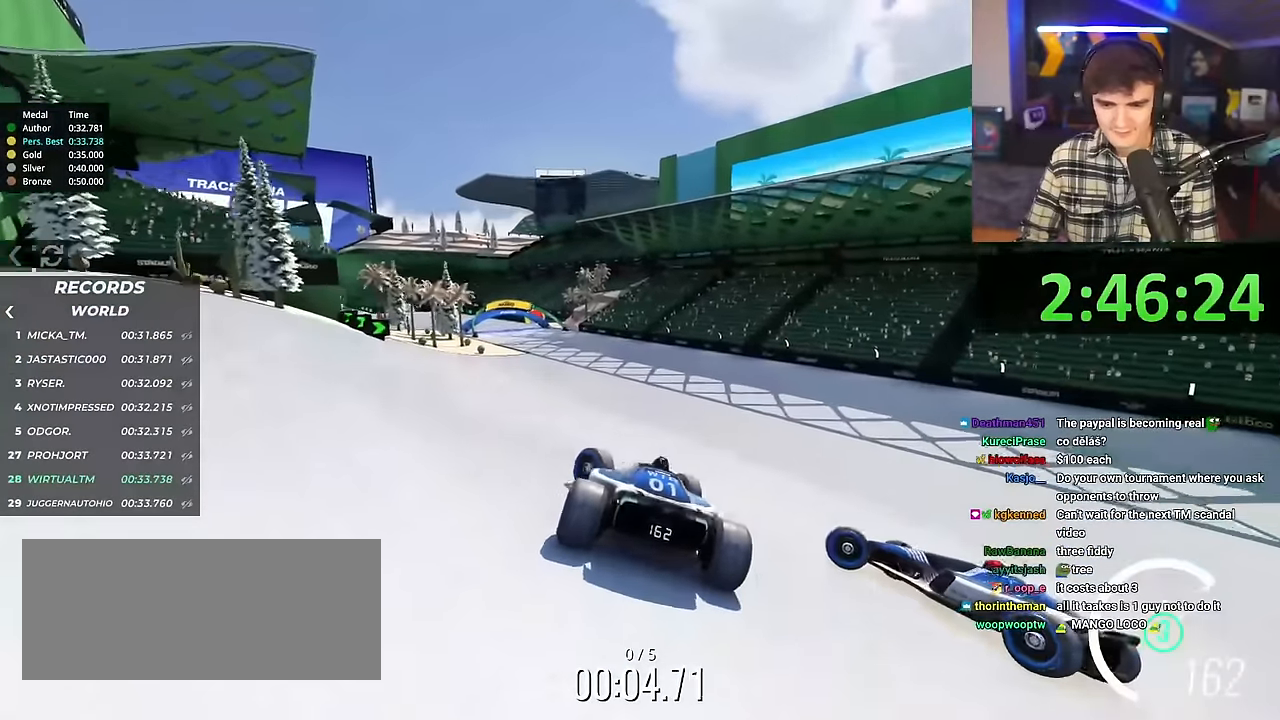
{"keys": ["right", "up"], "events": [[367, "left", "up"], [467, "right", "down"]]}
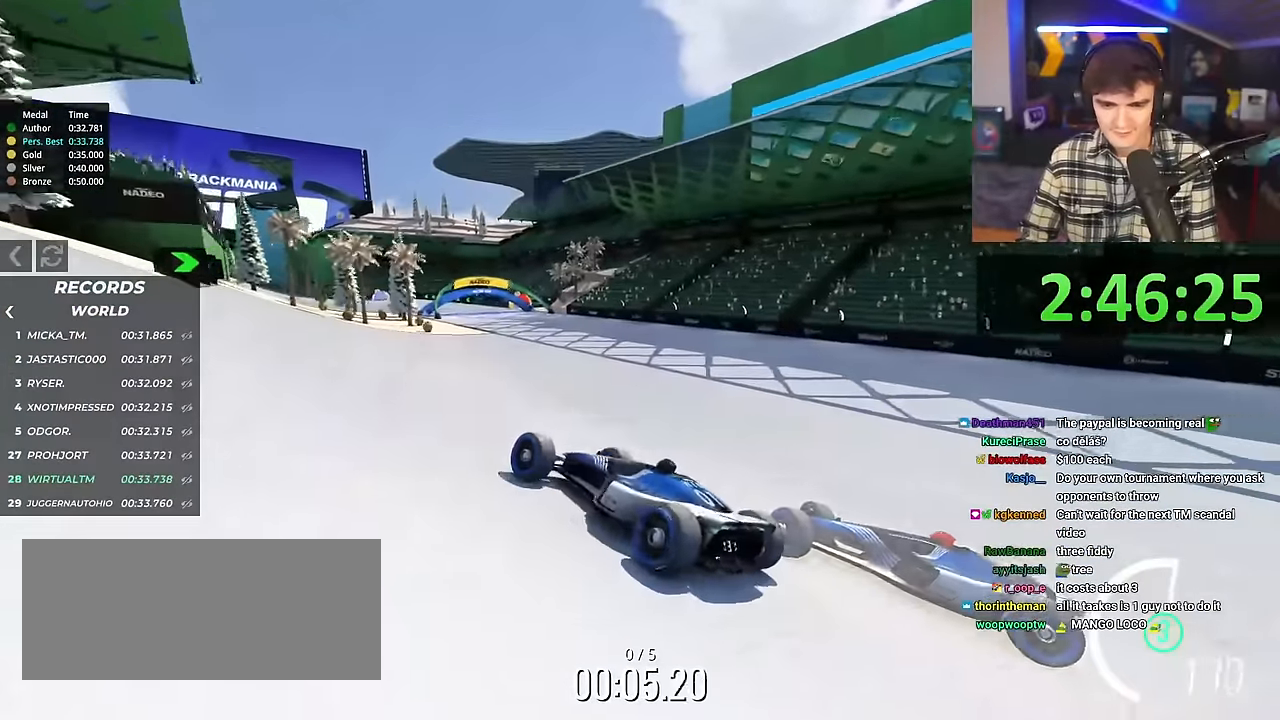
{"keys": ["right", "up"], "events": []}
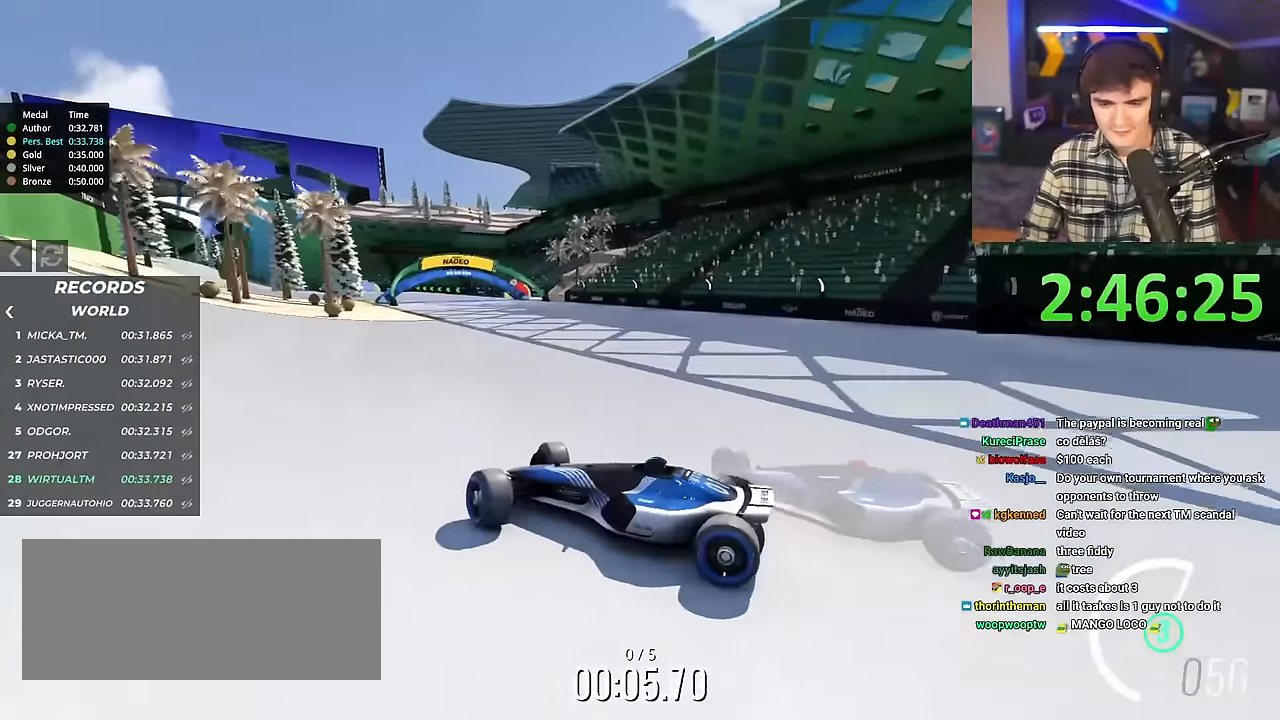
{"keys": ["right", "up"], "events": []}
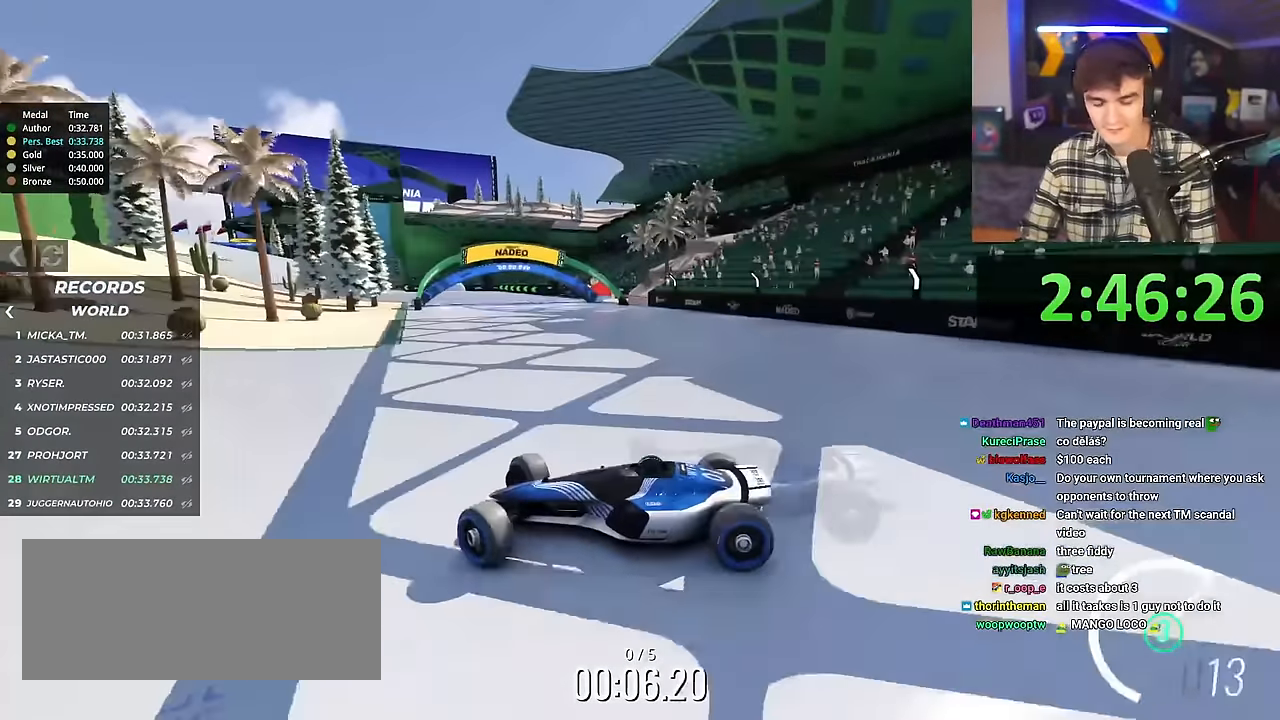
{"keys": ["right", "up"], "events": []}
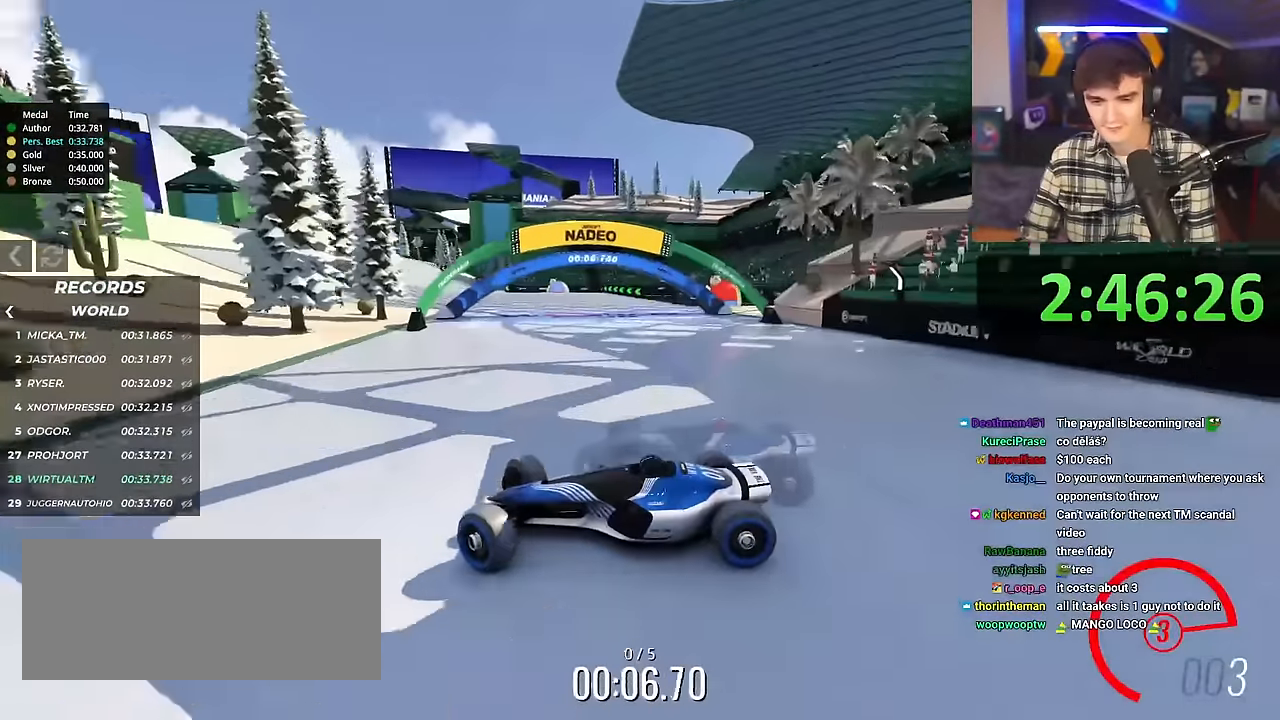
{"keys": ["right", "up"], "events": []}
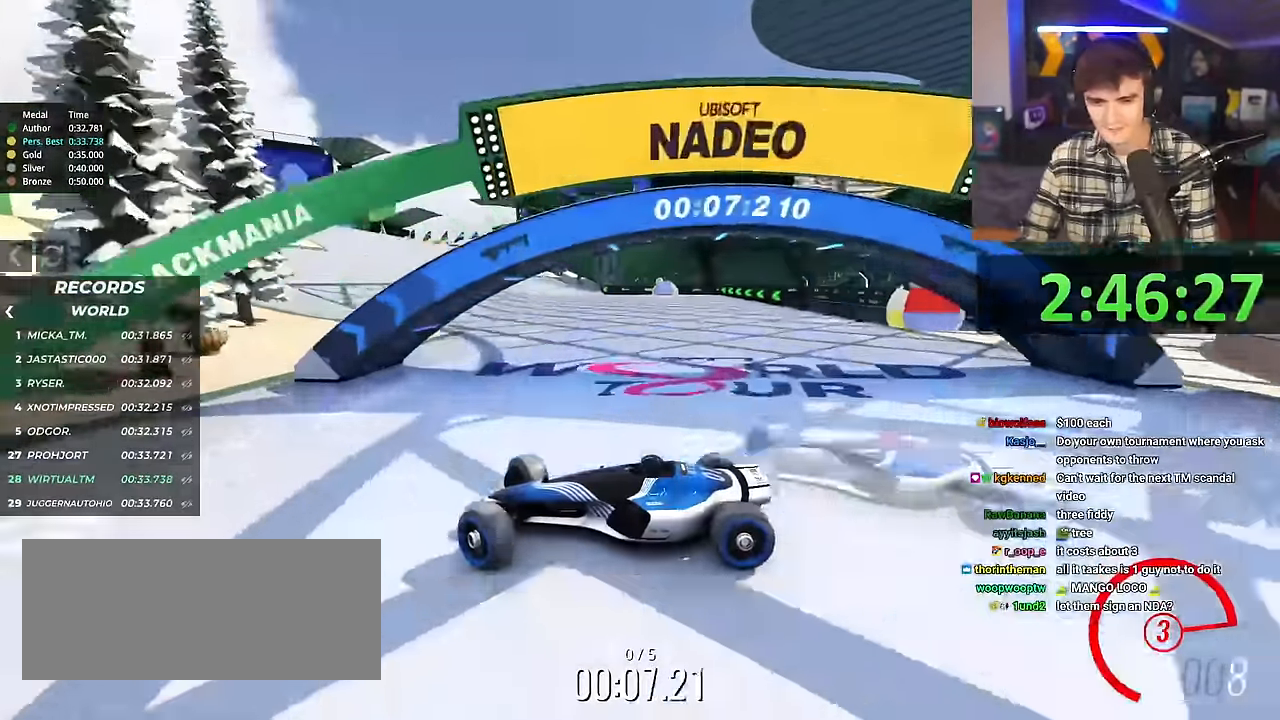
{"keys": ["right", "up"], "events": []}
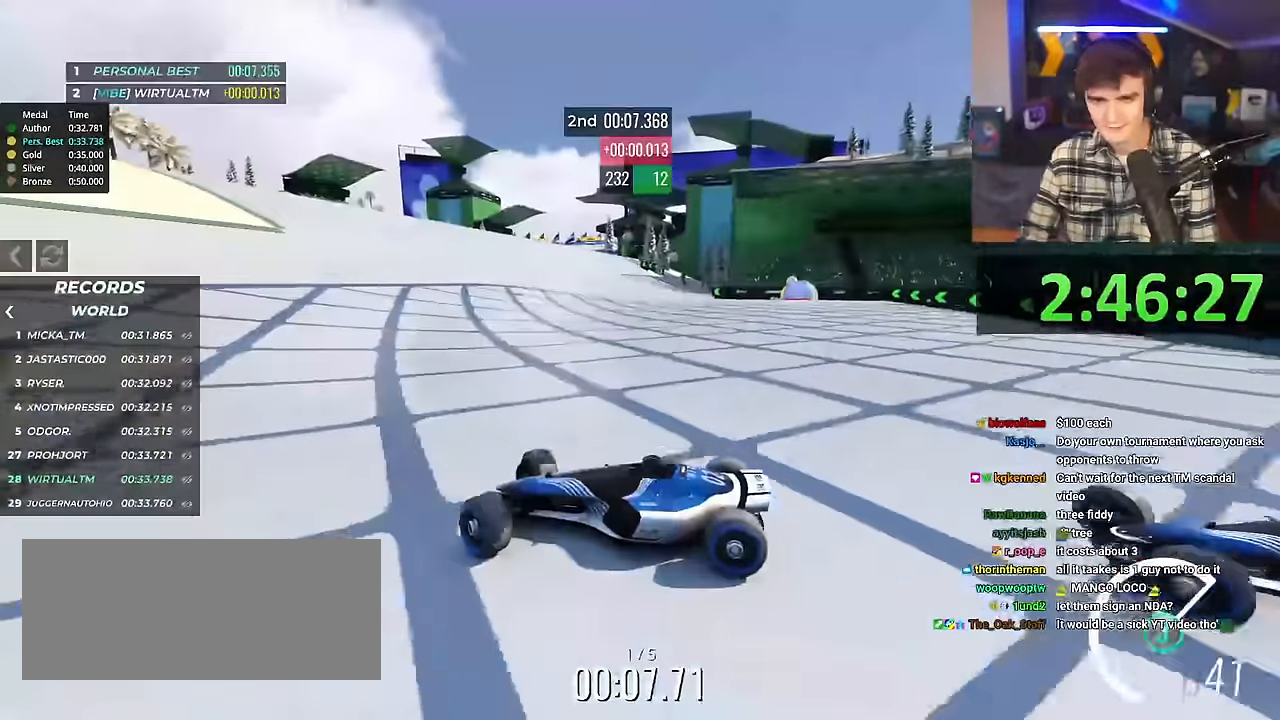
{"keys": ["right", "up"], "events": []}
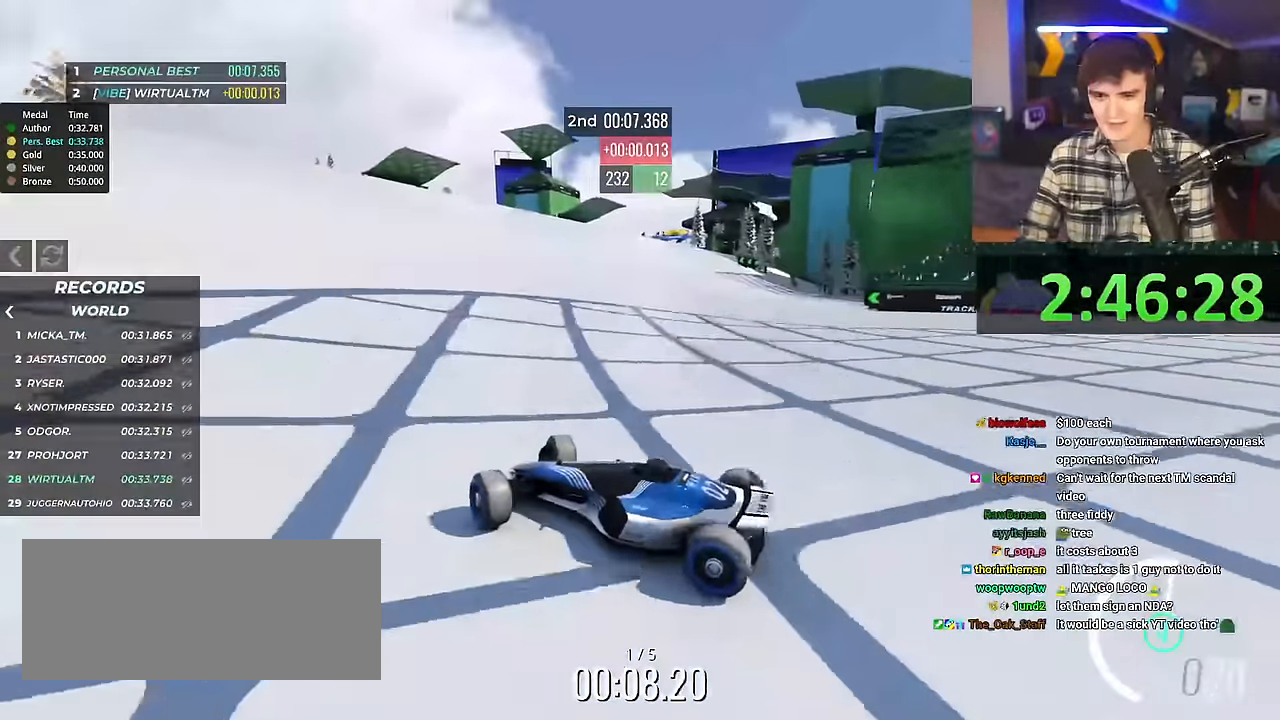
{"keys": ["right", "up"], "events": []}
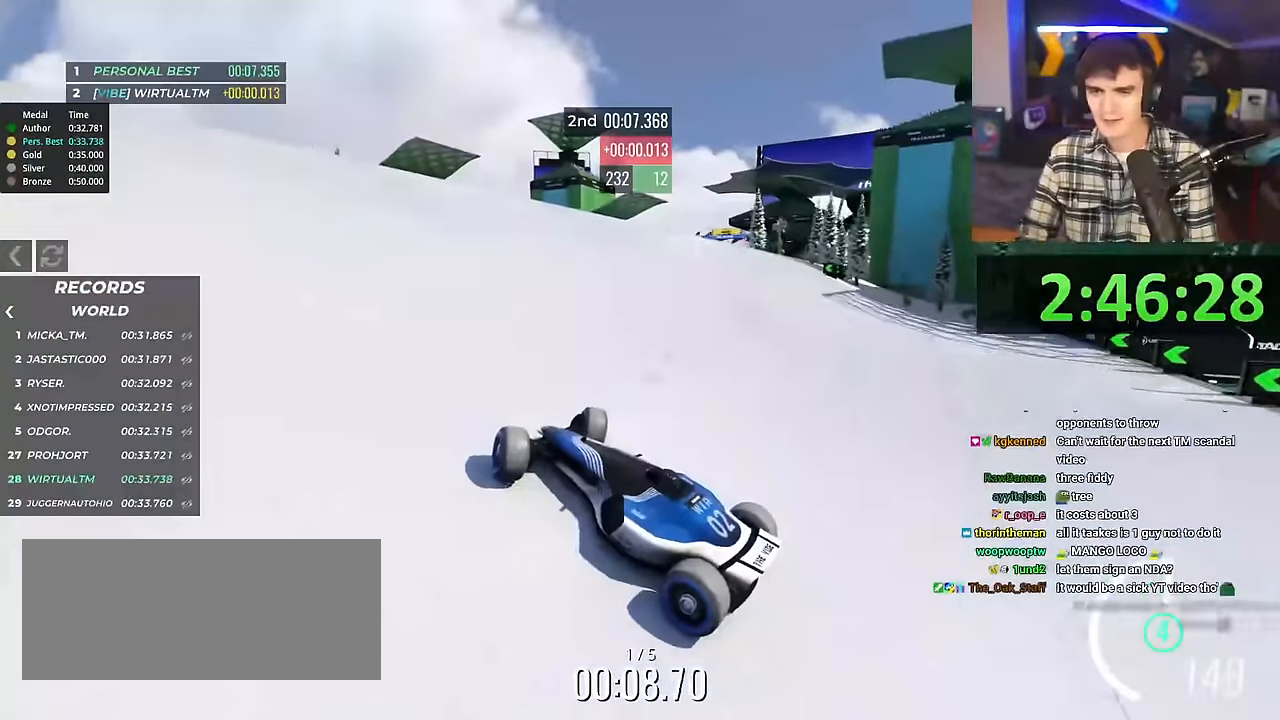
{"keys": ["right", "up"], "events": []}
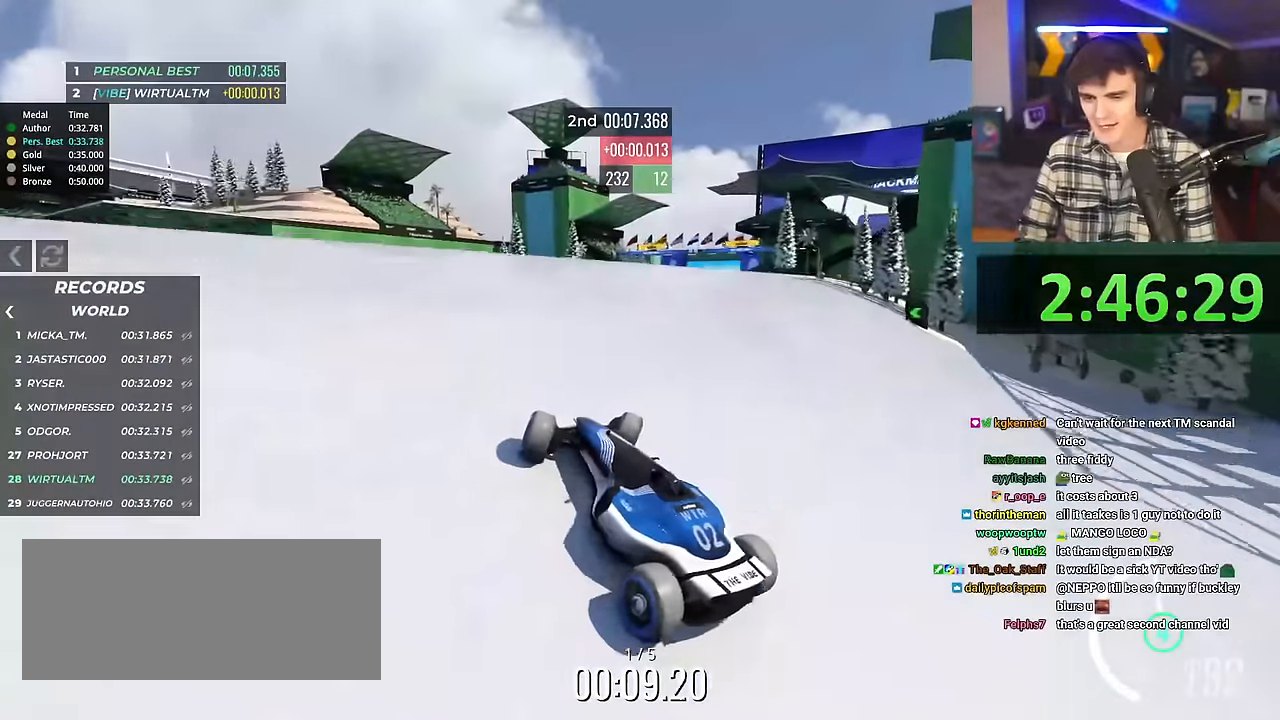
{"keys": ["left", "up"], "events": [[284, "right", "up"], [417, "left", "down"]]}
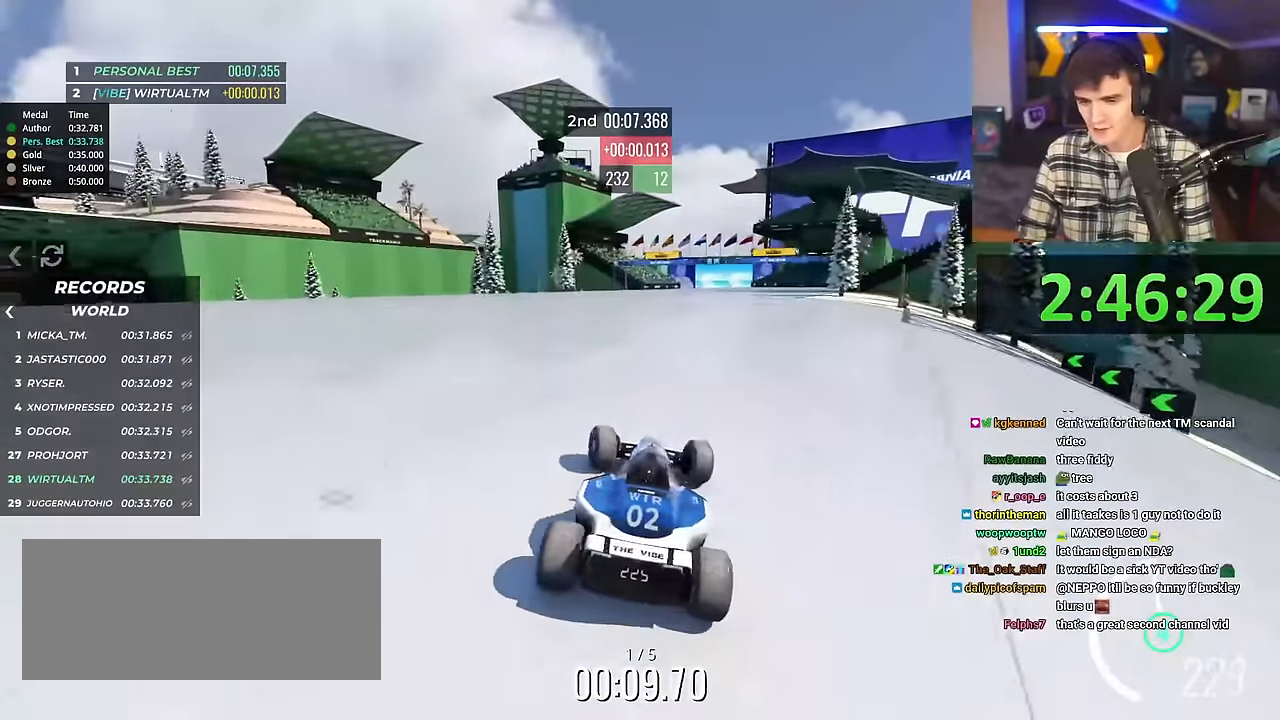
{"keys": ["up"], "events": [[334, "left", "up"]]}
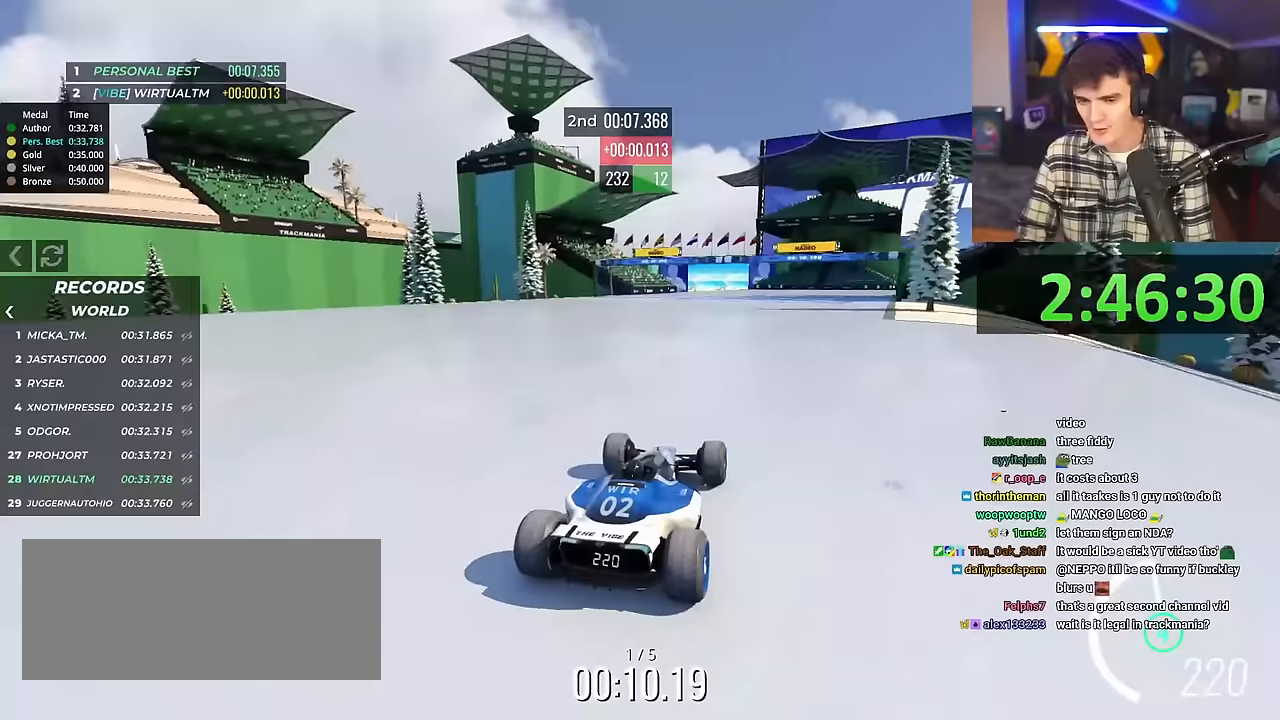
{"keys": ["up"], "events": []}
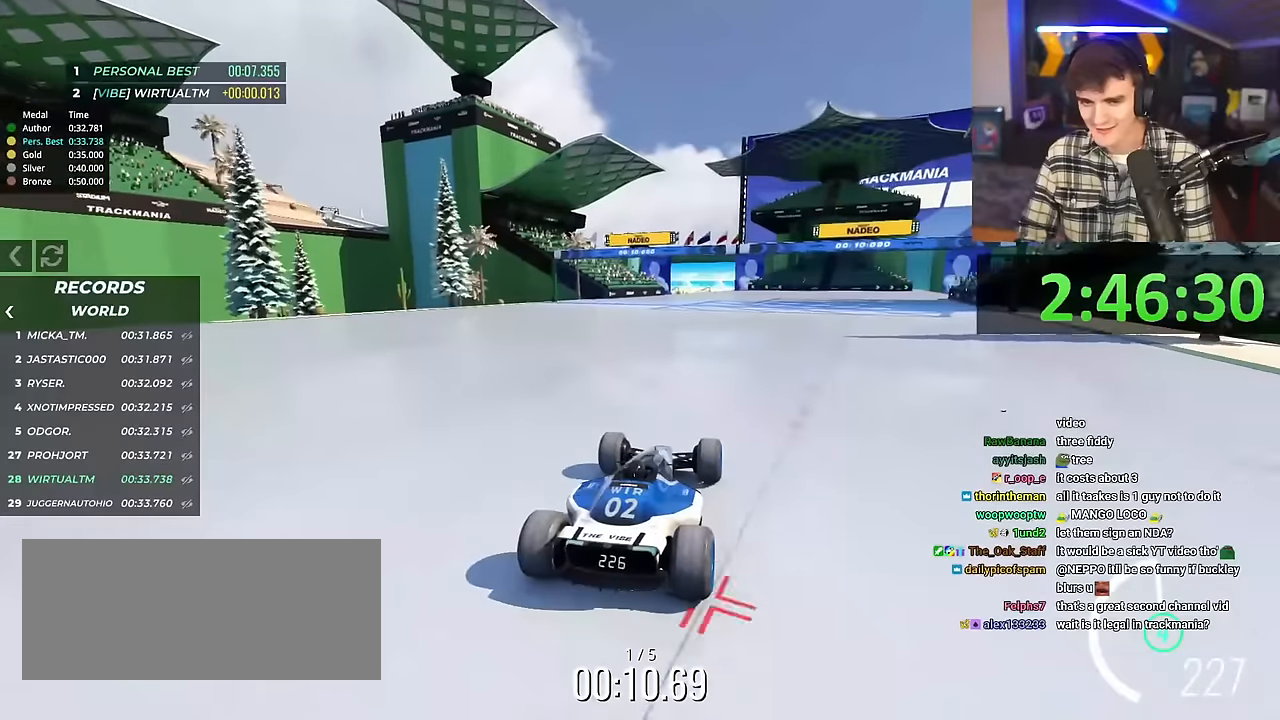
{"keys": ["up"], "events": [[200, "right", "down"], [250, "right", "up"]]}